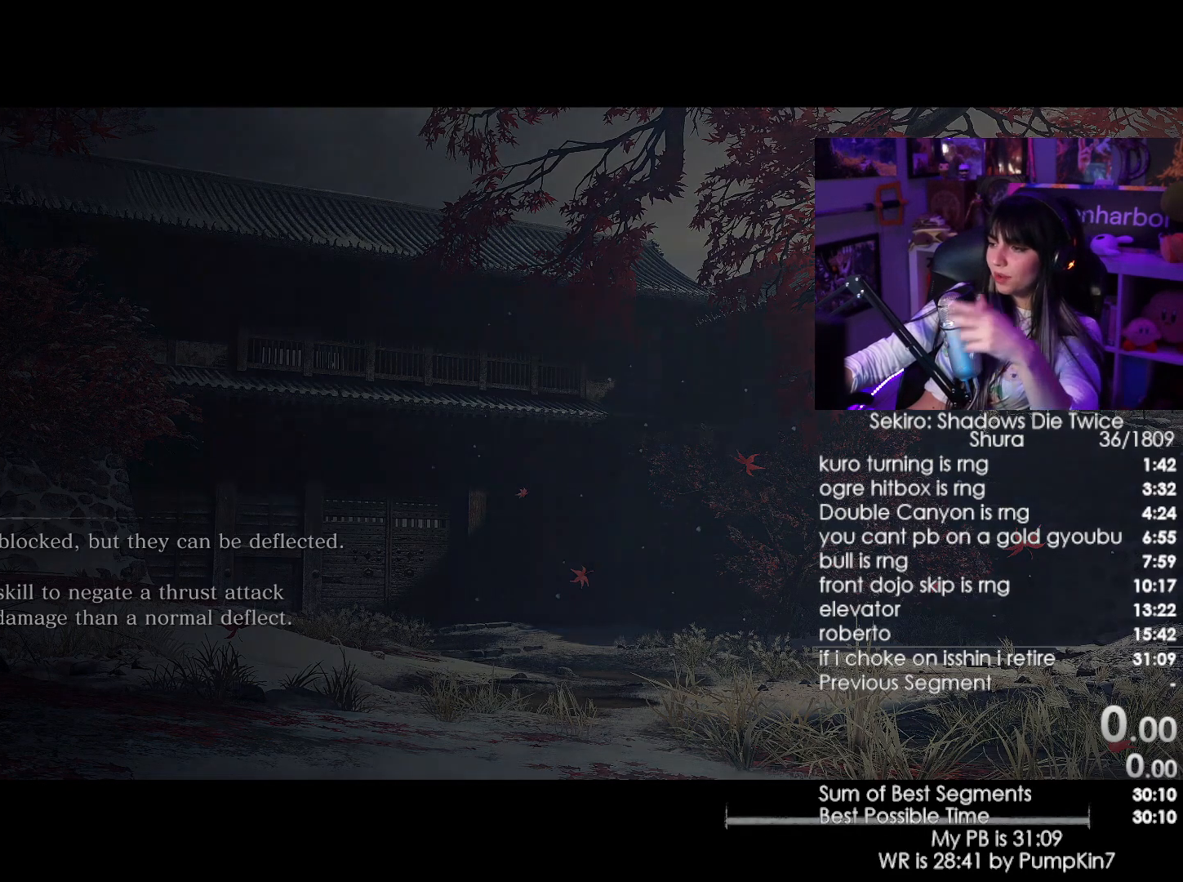
Gameplay with keyboard and mouse; each line is a JSON object with the keys and mouse buttons held at the frame after it. "events" lists presses ("down") and releases ("up") of "1", "2", "3", "4", "5", "a", "alt", "c", "caps_lock", "ctrl", "d", "e", "f", "g", "q", "r", "s", "shift", "space", "t", "tab", "v", "w", "x", "z", "mouse_left", "mouse_wheel" and "mouse_right" between this image and that frame as [ms after this image, input, new state], when the widget could be followed in between. "mouse_left", "mouse_wheel", "mouse_right" = the "left", "wheel", "right" buttons of the "mouse" list. No other keys are recorded. "wheel" means that the mouse wheel is clicked or scrolled. Not read: mouse_move.
{"keys": [], "mouse": [], "events": []}
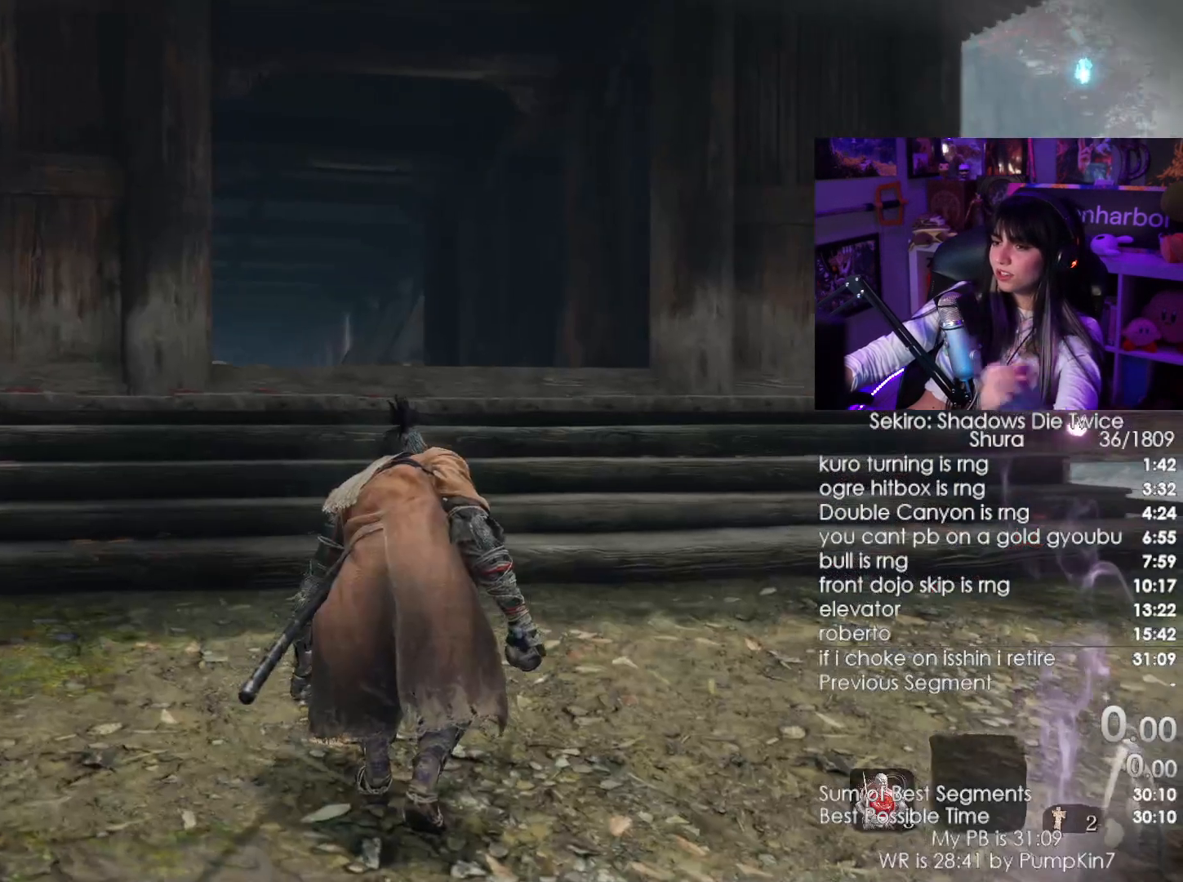
{"keys": [], "mouse": [], "events": []}
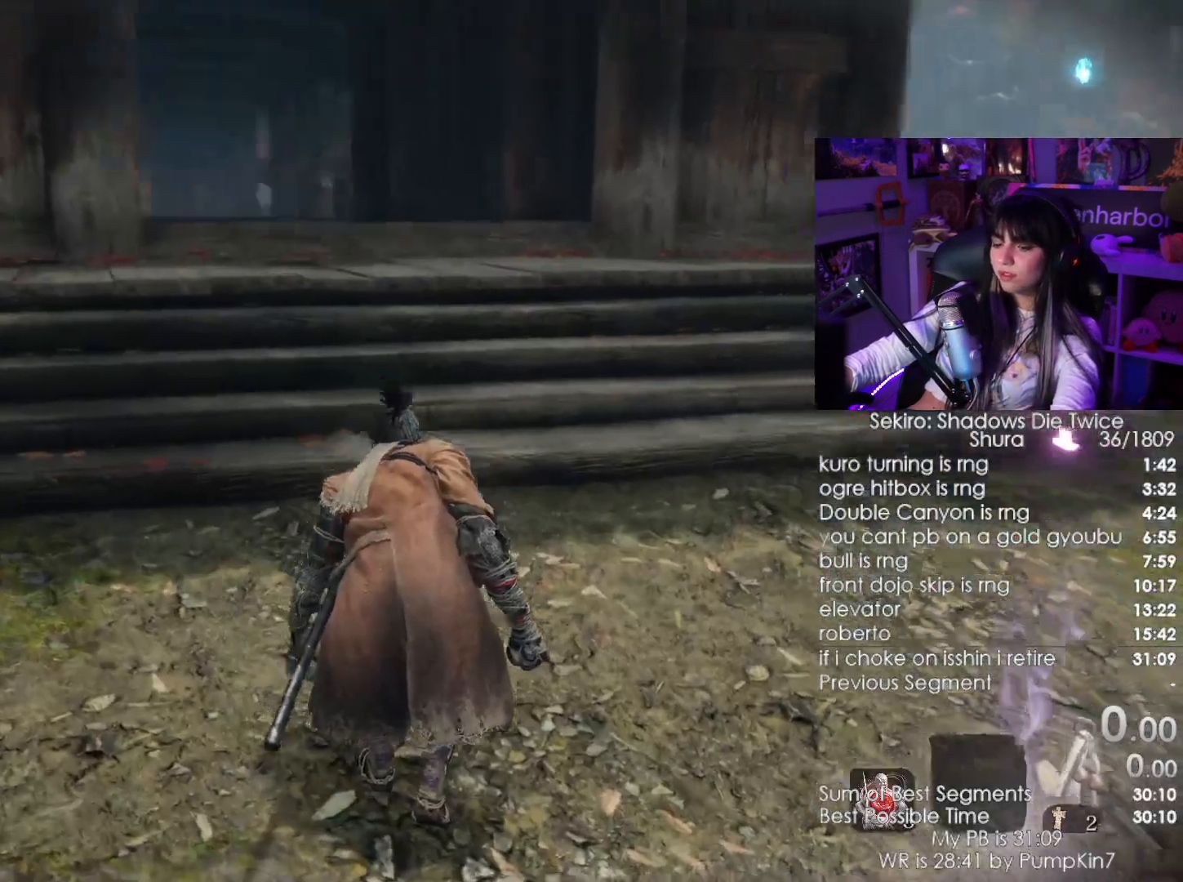
{"keys": ["w"], "mouse": [], "events": [[367, "w", "down"]]}
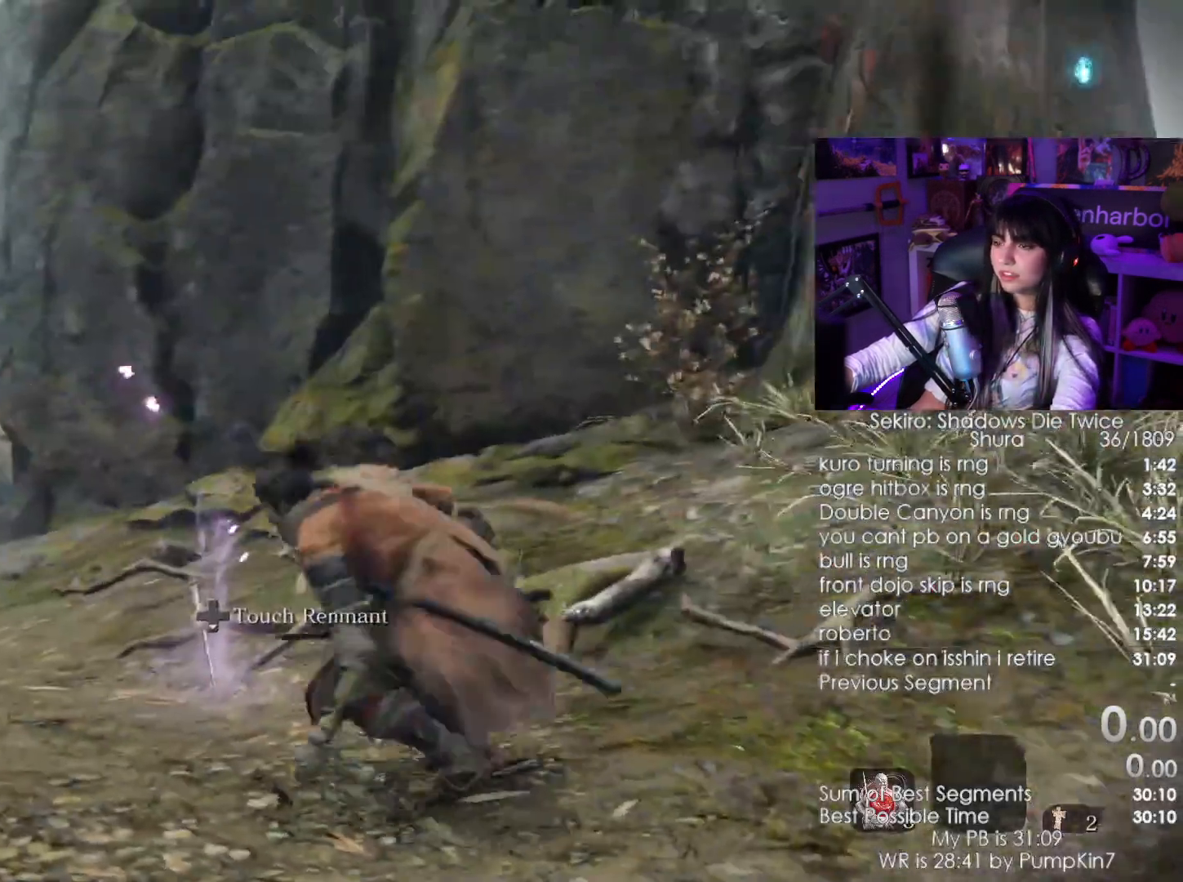
{"keys": ["d", "w"], "mouse": [], "events": [[500, "d", "down"]]}
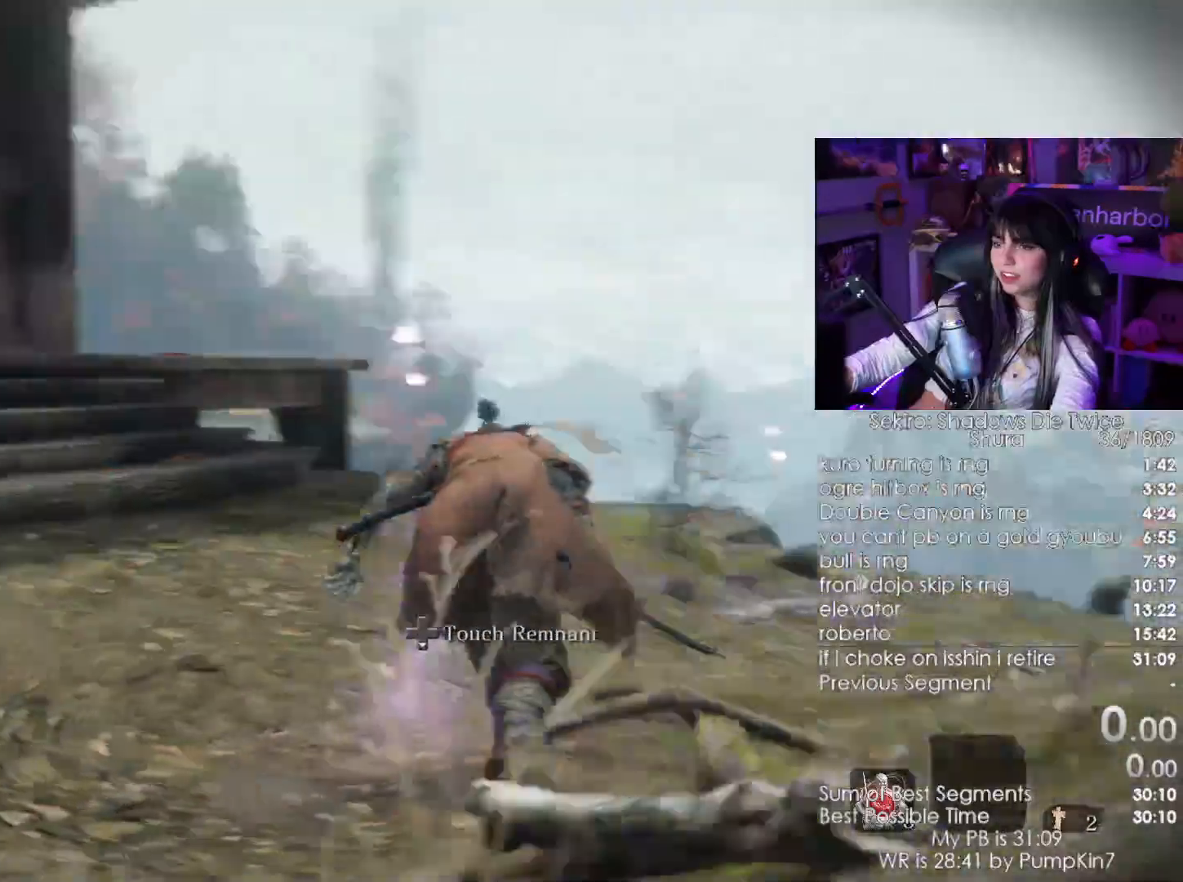
{"keys": ["d", "w"], "mouse": [], "events": []}
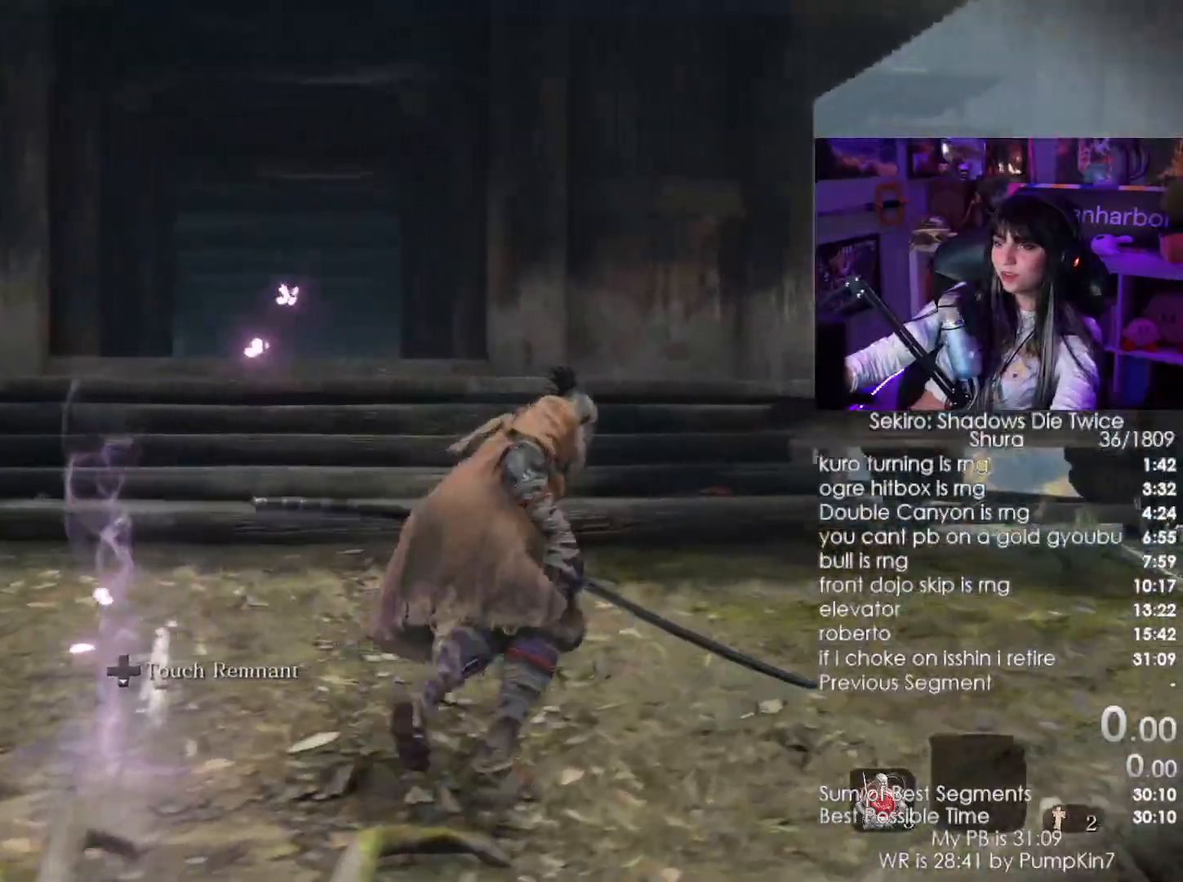
{"keys": ["shift", "w"], "mouse": [], "events": [[100, "d", "up"], [150, "w", "up"], [283, "shift", "down"], [283, "w", "down"]]}
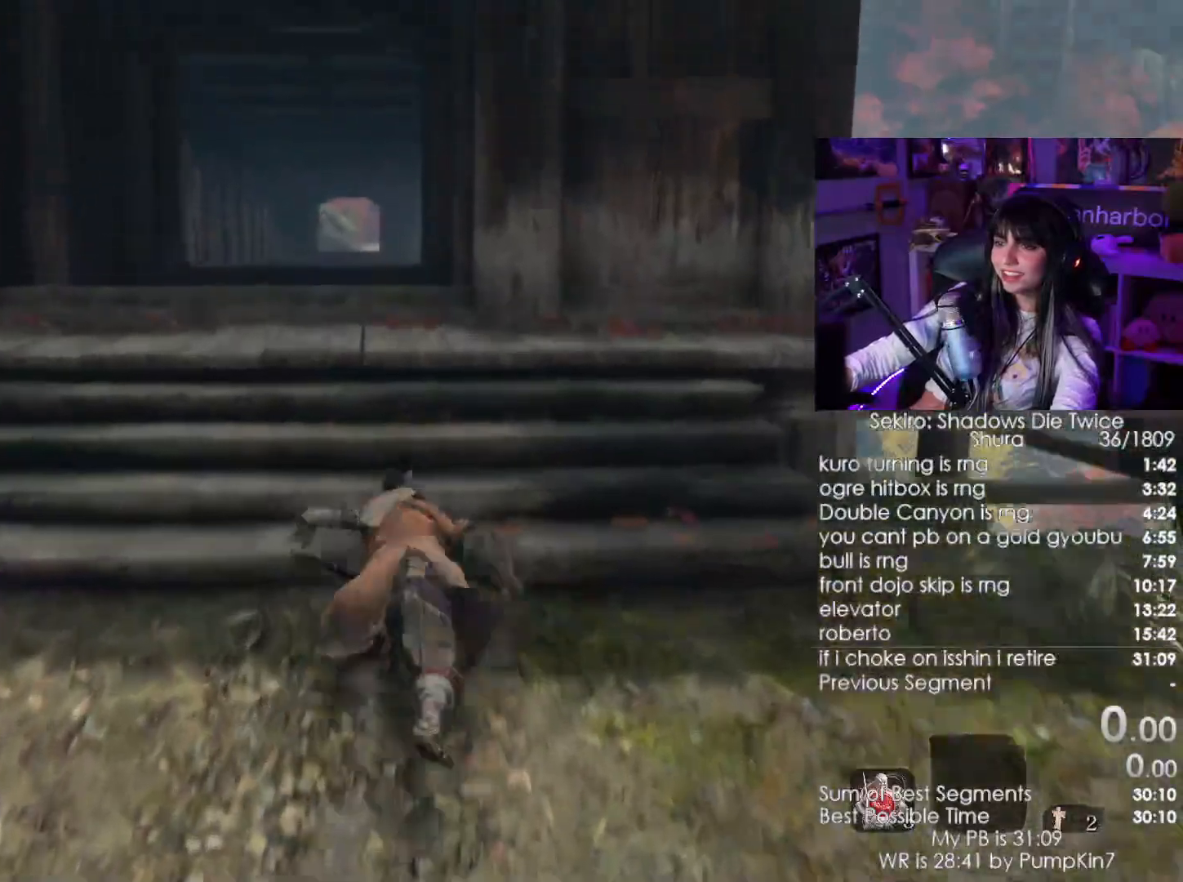
{"keys": ["shift", "w"], "mouse": [], "events": []}
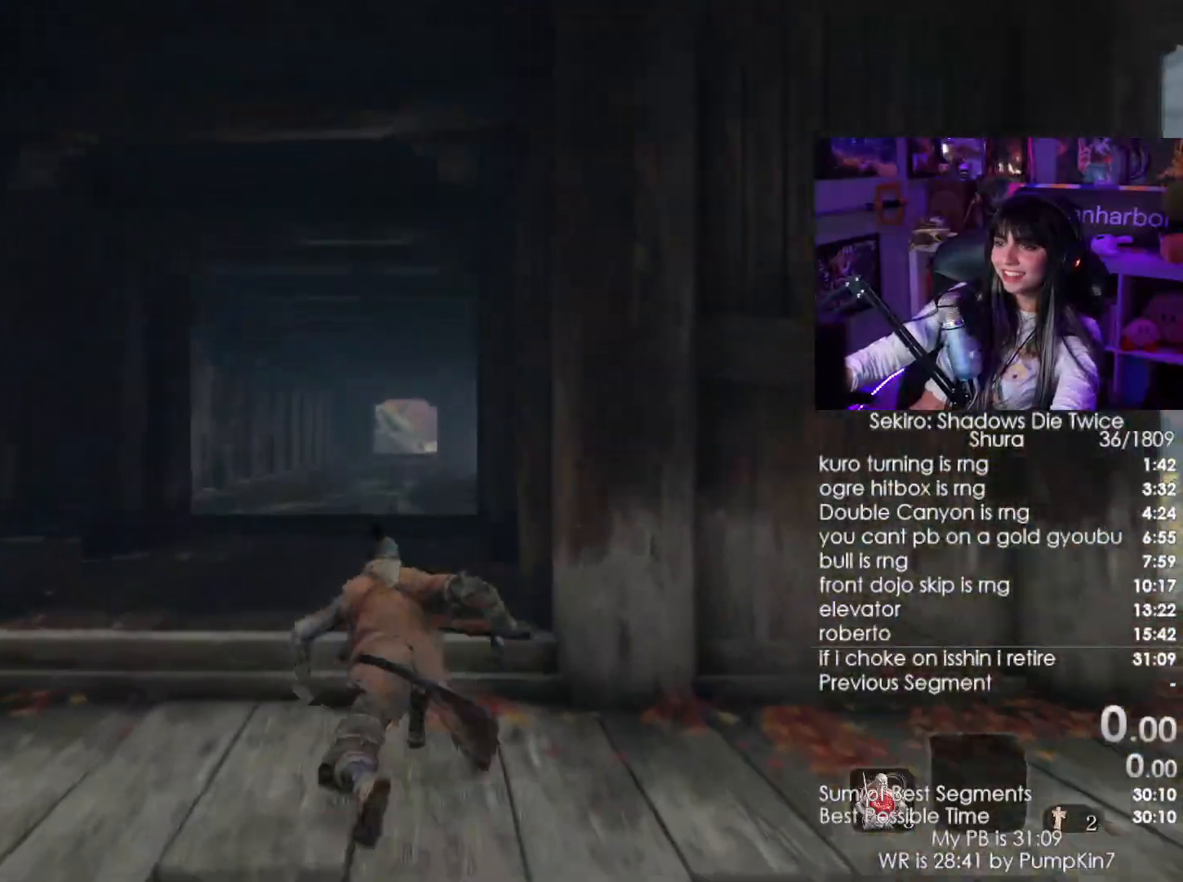
{"keys": [], "mouse": []}
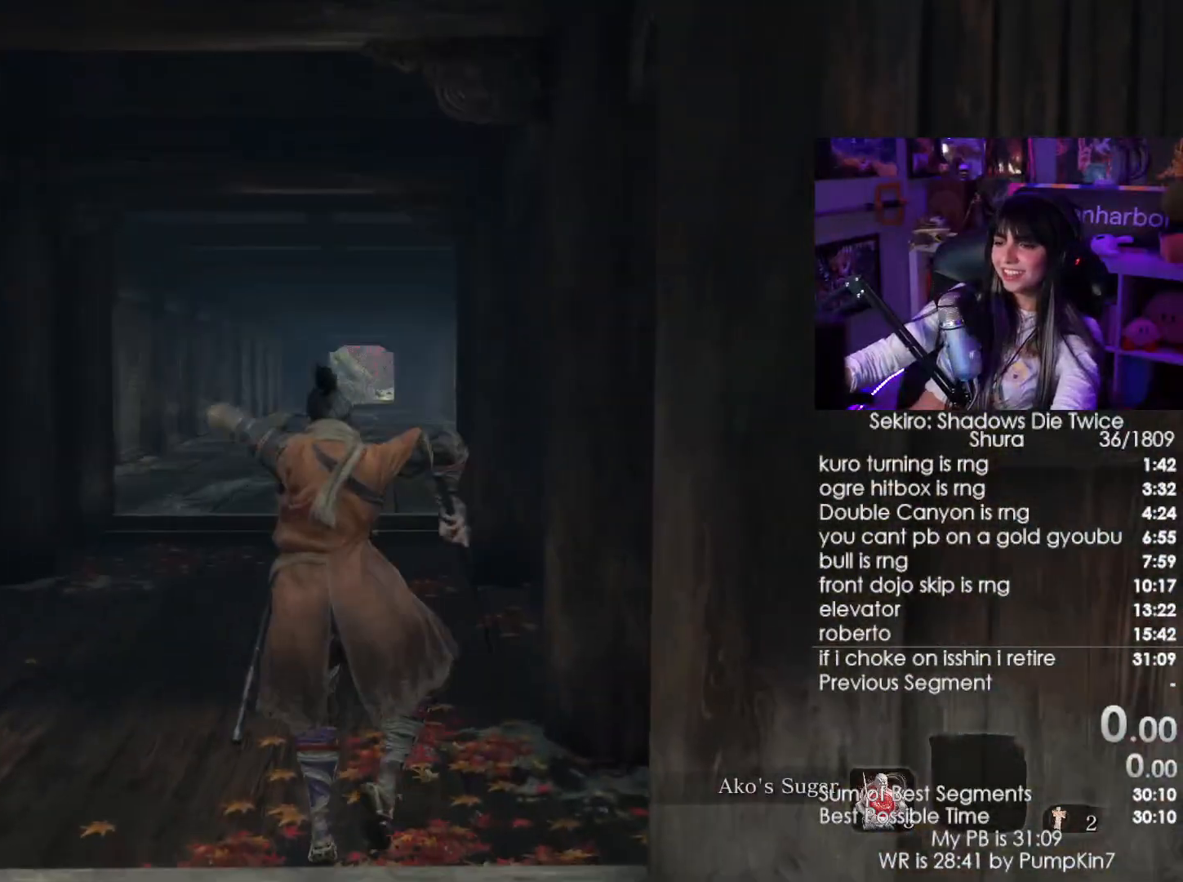
{"keys": ["shift", "w"], "mouse": [], "events": [[383, "w", "down"], [483, "shift", "down"]]}
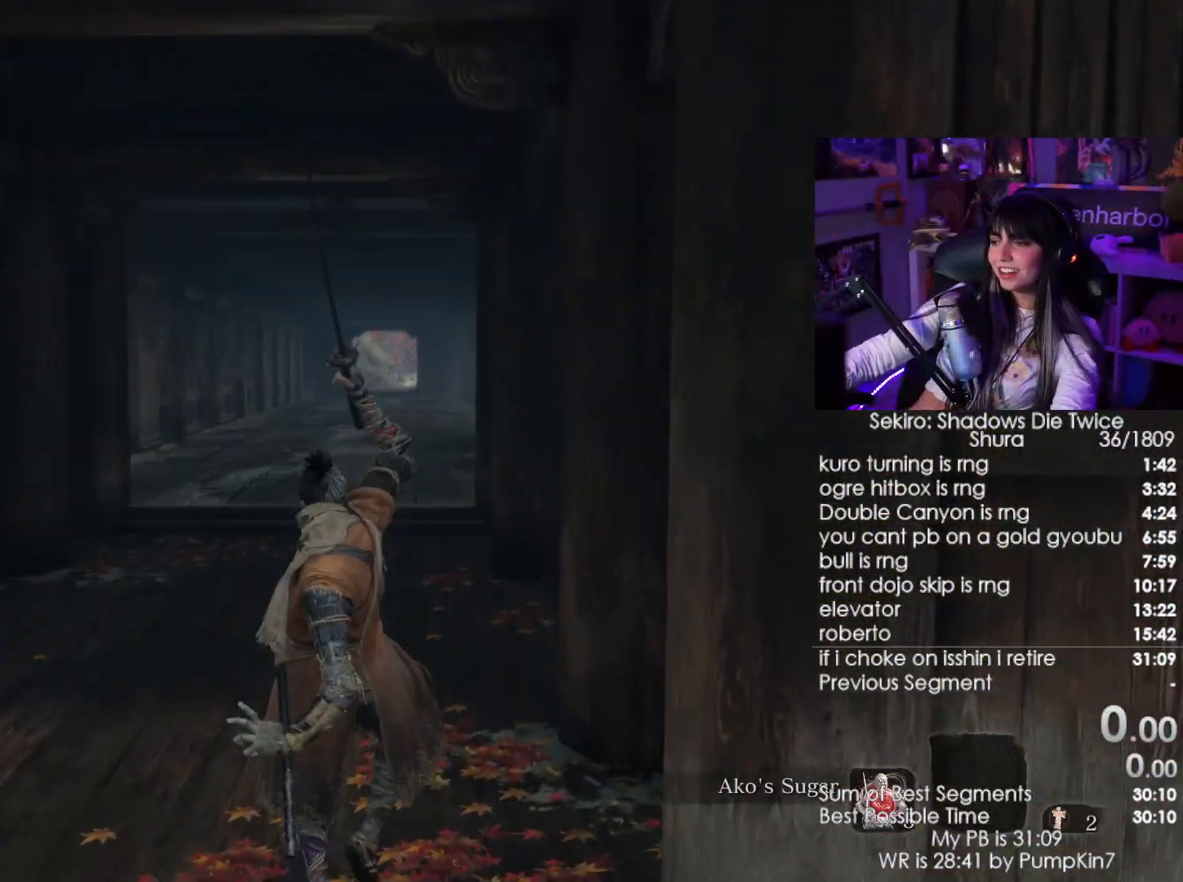
{"keys": ["shift", "w"], "mouse": [], "events": []}
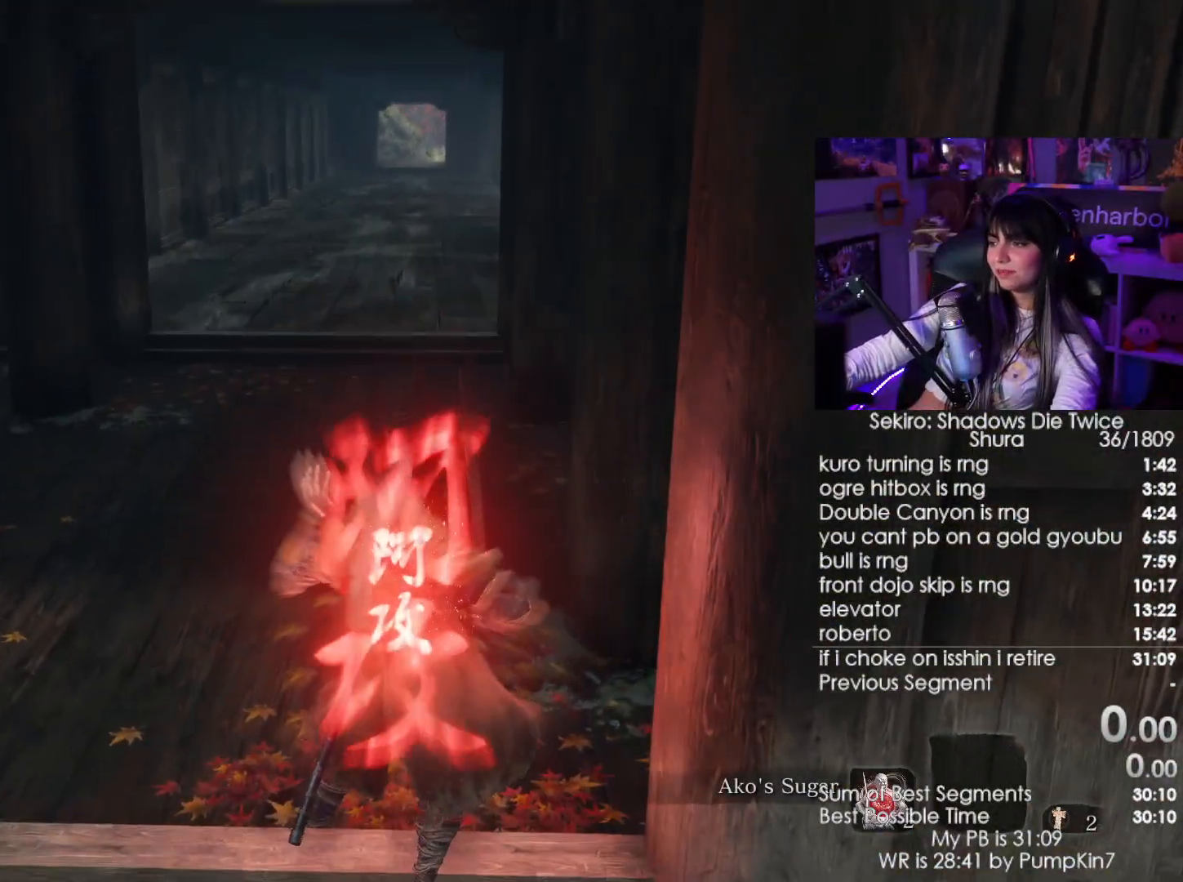
{"keys": ["shift", "w"], "mouse": [], "events": []}
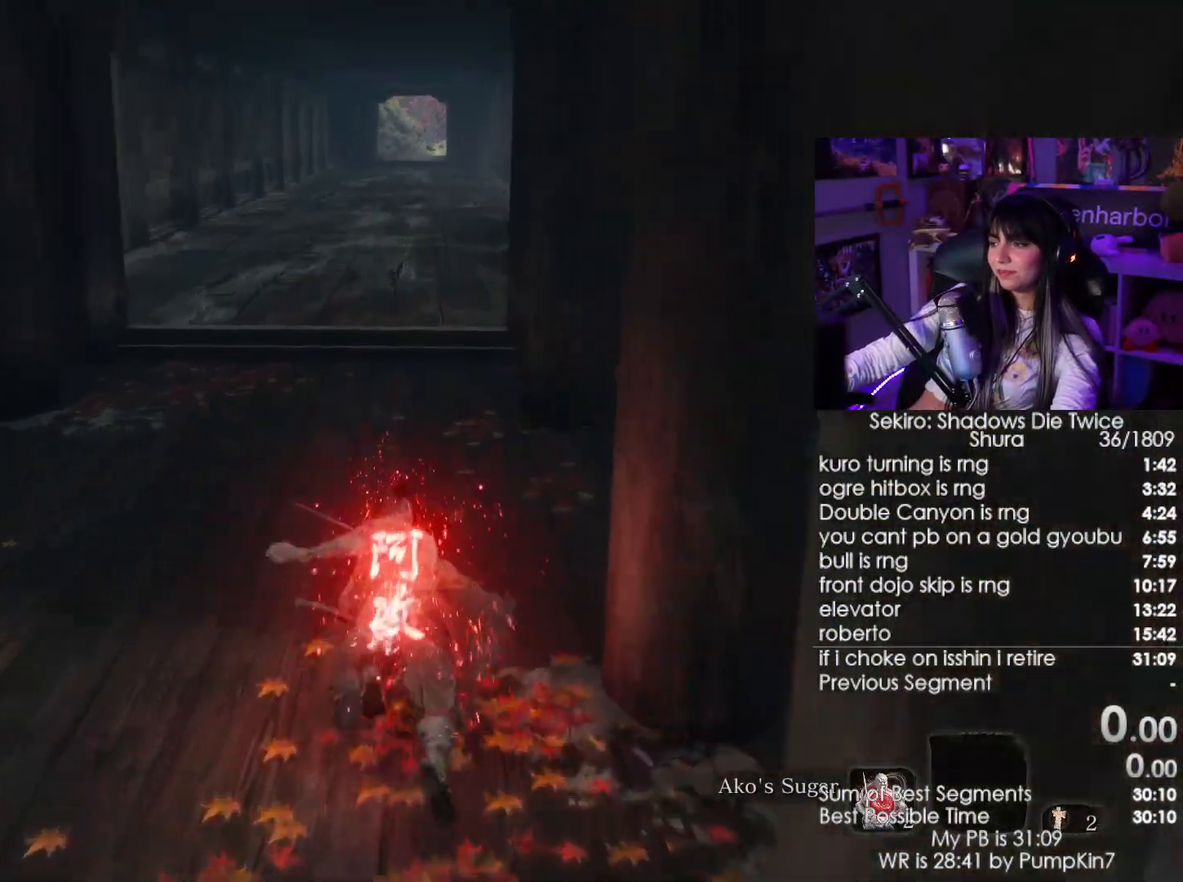
{"keys": ["shift", "w"], "mouse": [], "events": []}
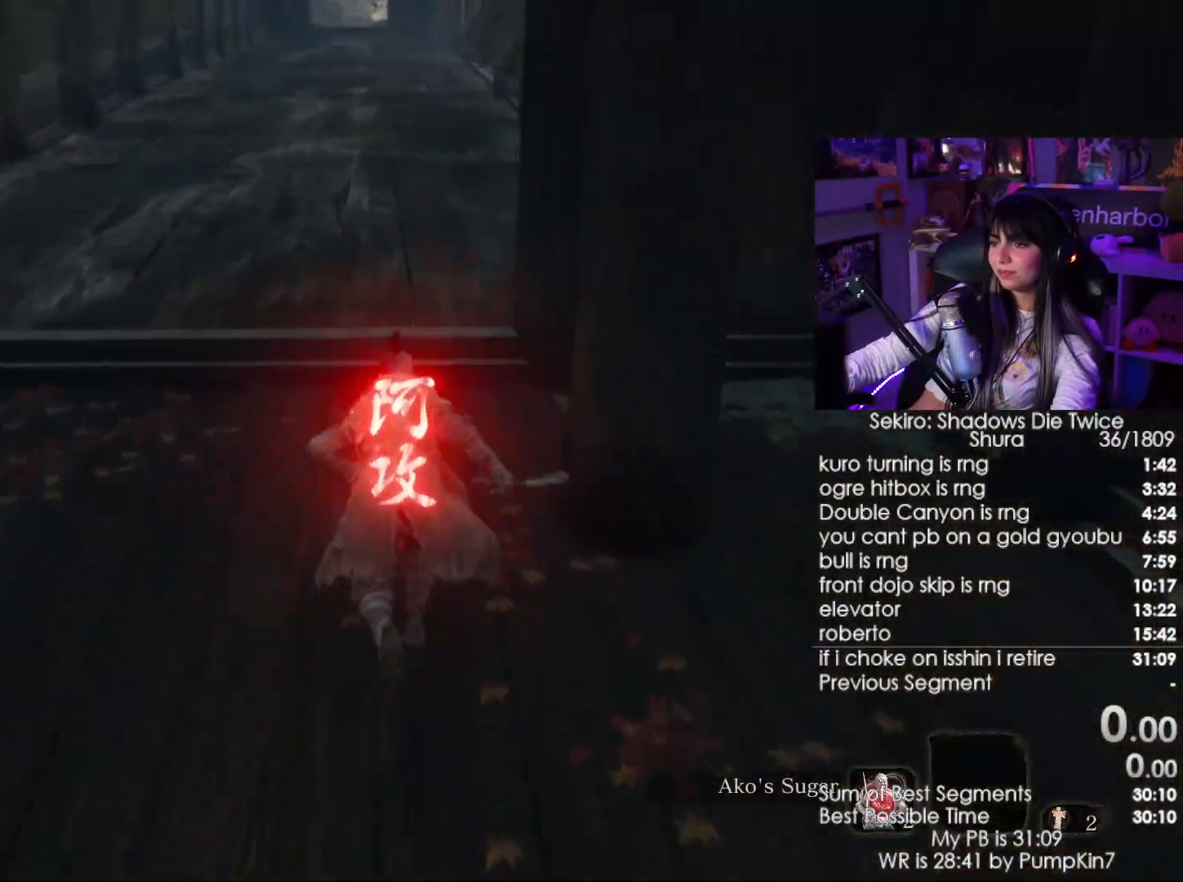
{"keys": ["shift", "w"], "mouse": [], "events": []}
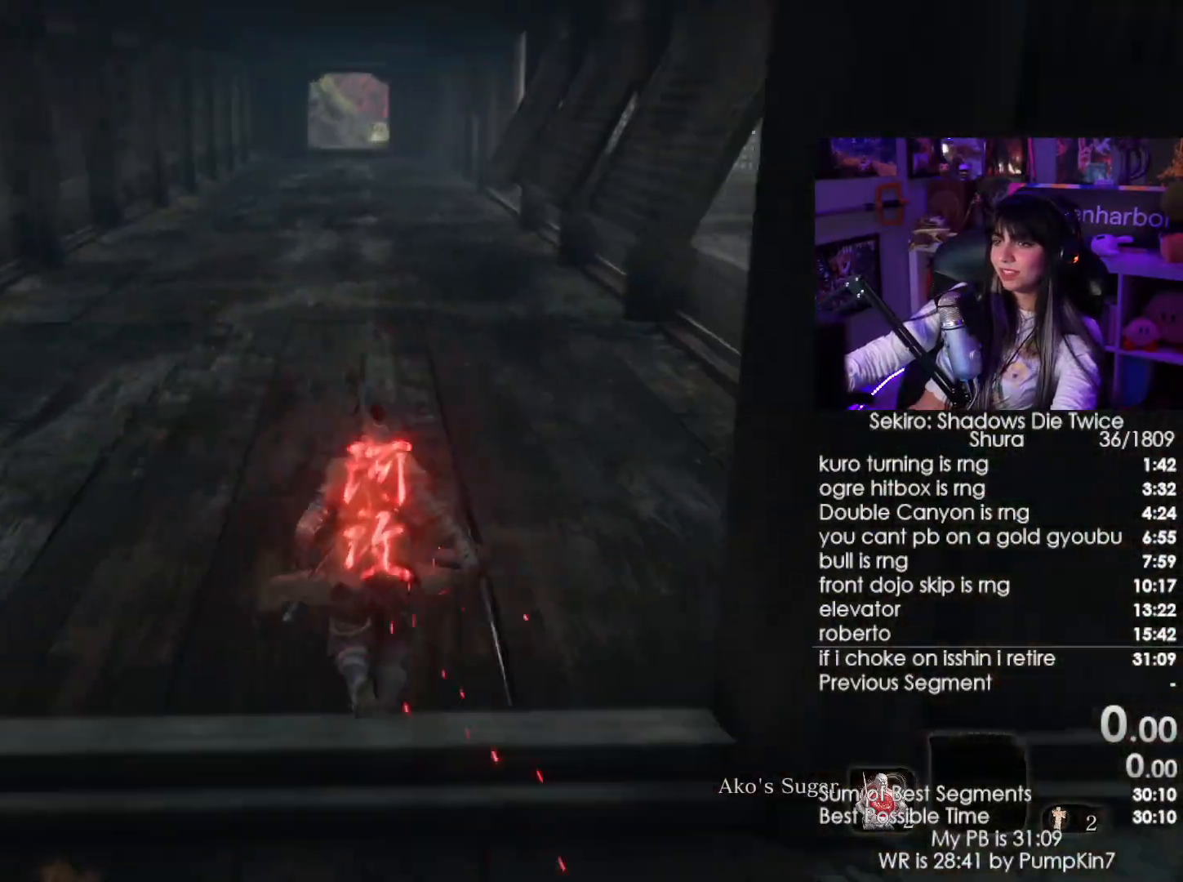
{"keys": ["shift", "w"], "mouse": [], "events": []}
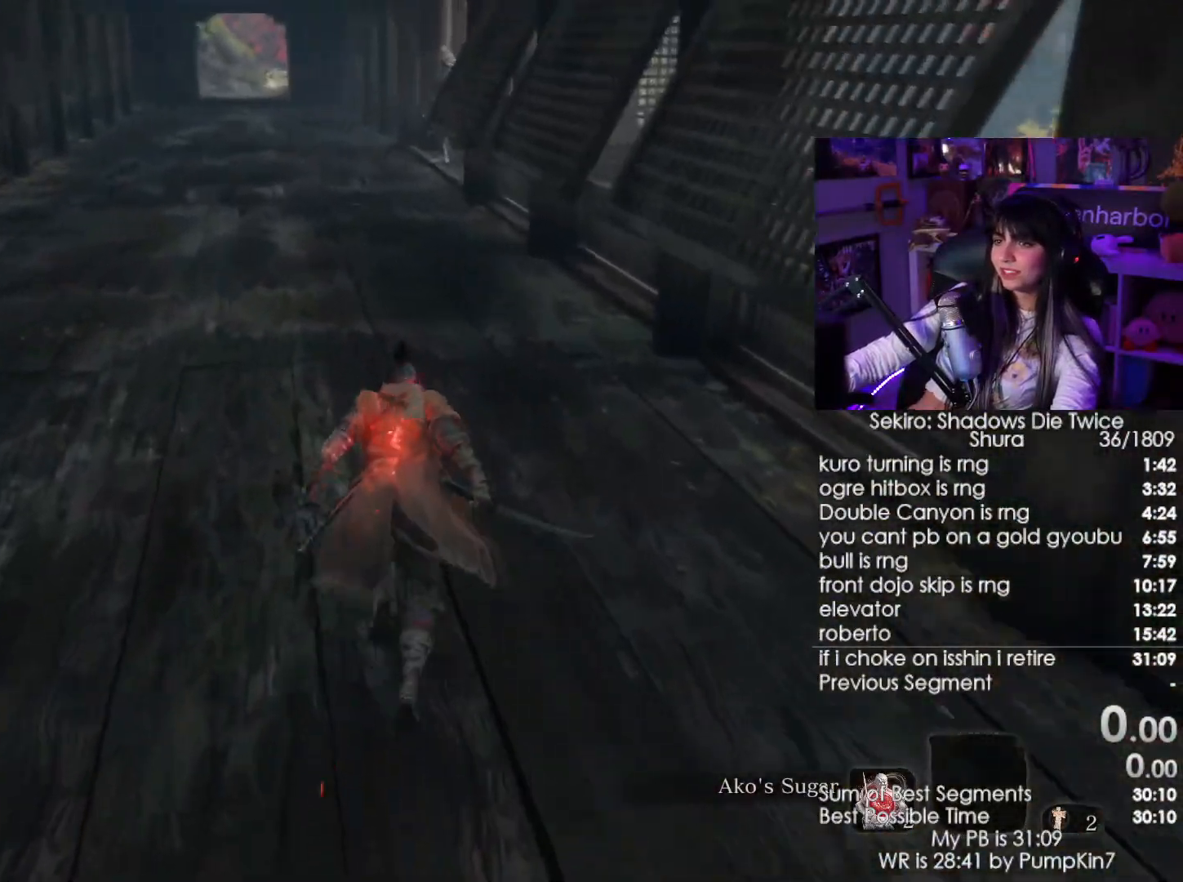
{"keys": ["shift", "w"], "mouse": [], "events": []}
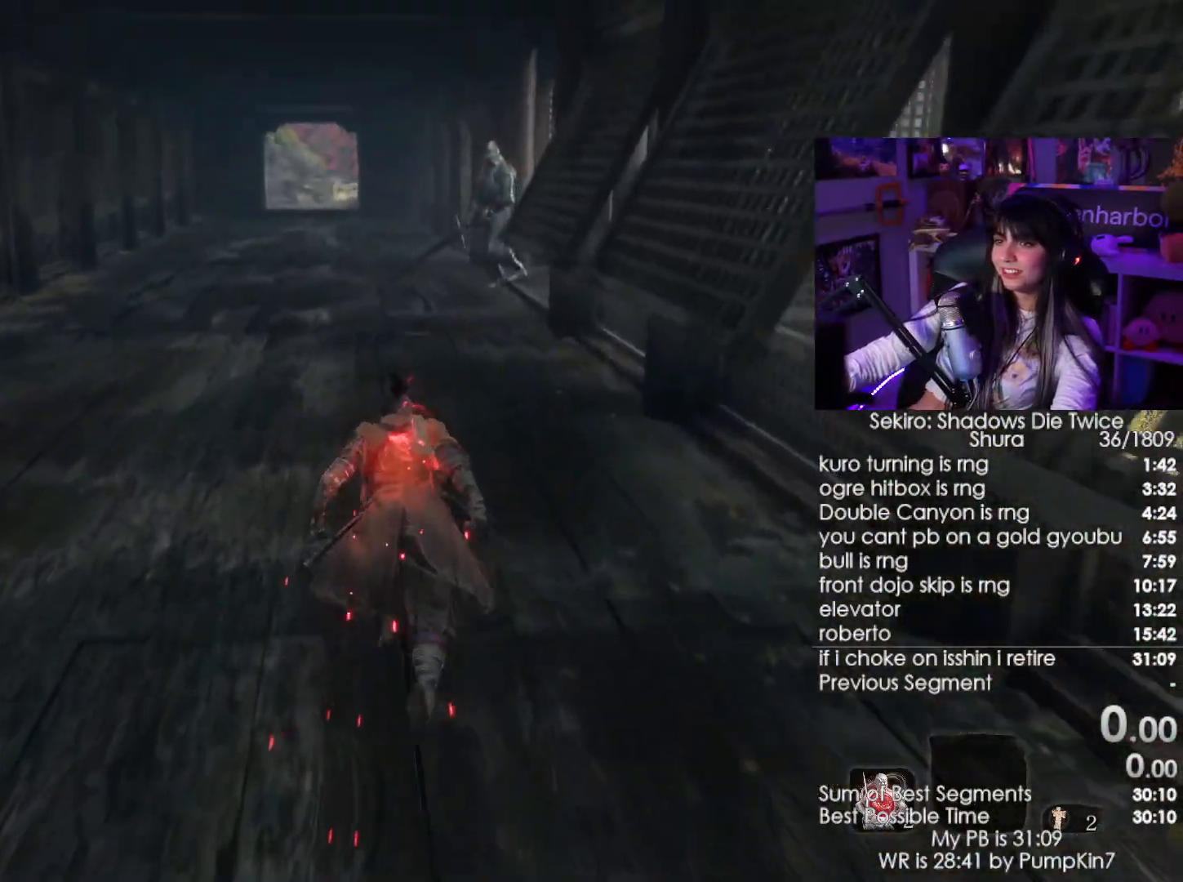
{"keys": ["shift", "w"], "mouse": [], "events": []}
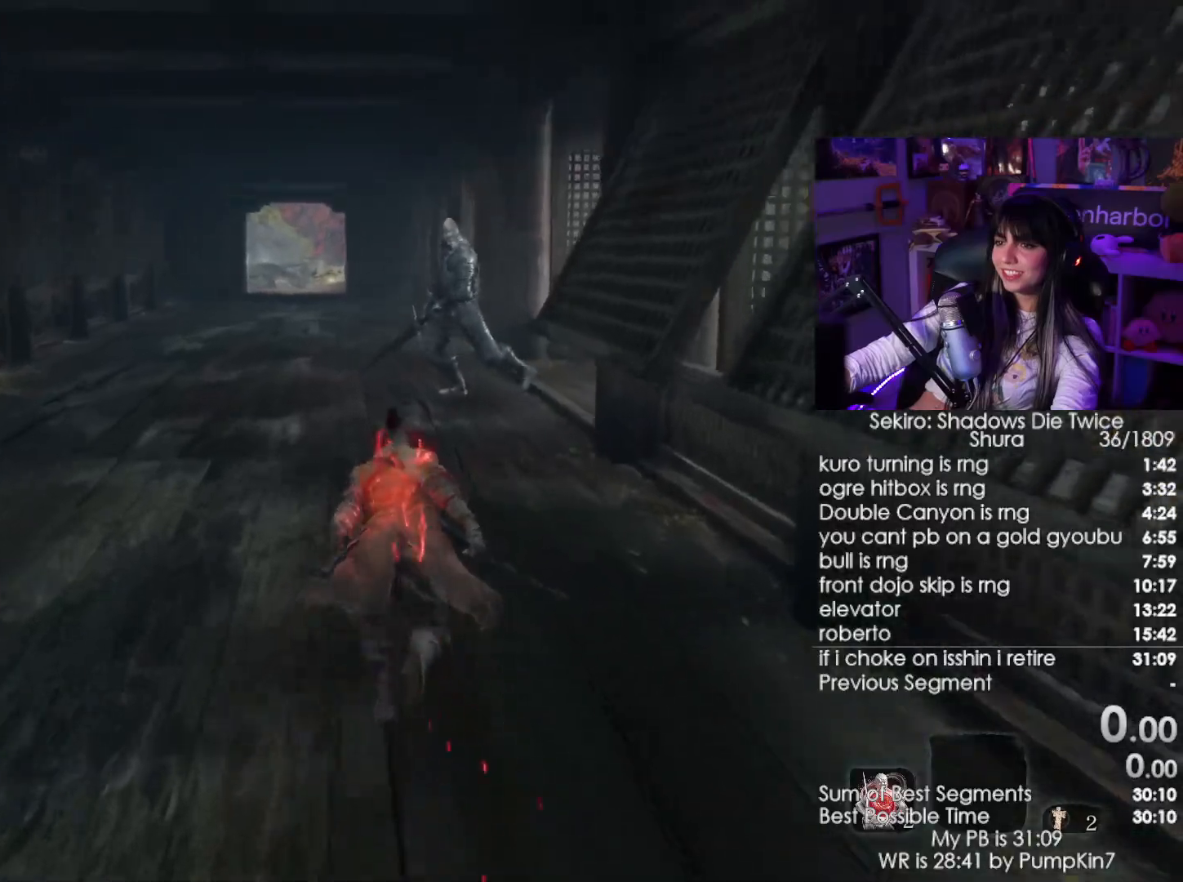
{"keys": ["shift", "w"], "mouse": [], "events": []}
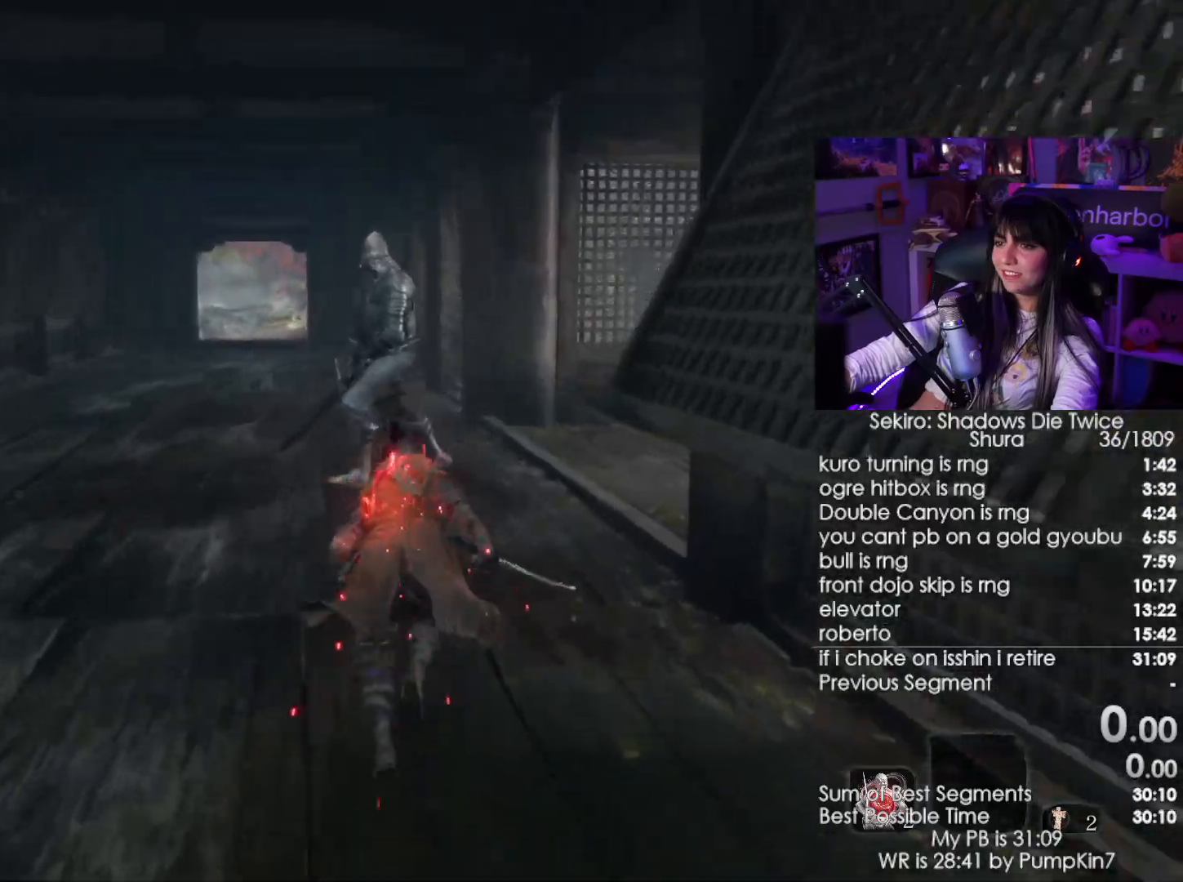
{"keys": ["w"], "mouse": ["left"], "events": [[383, "shift", "up"], [483, "mouse_left", "down"]]}
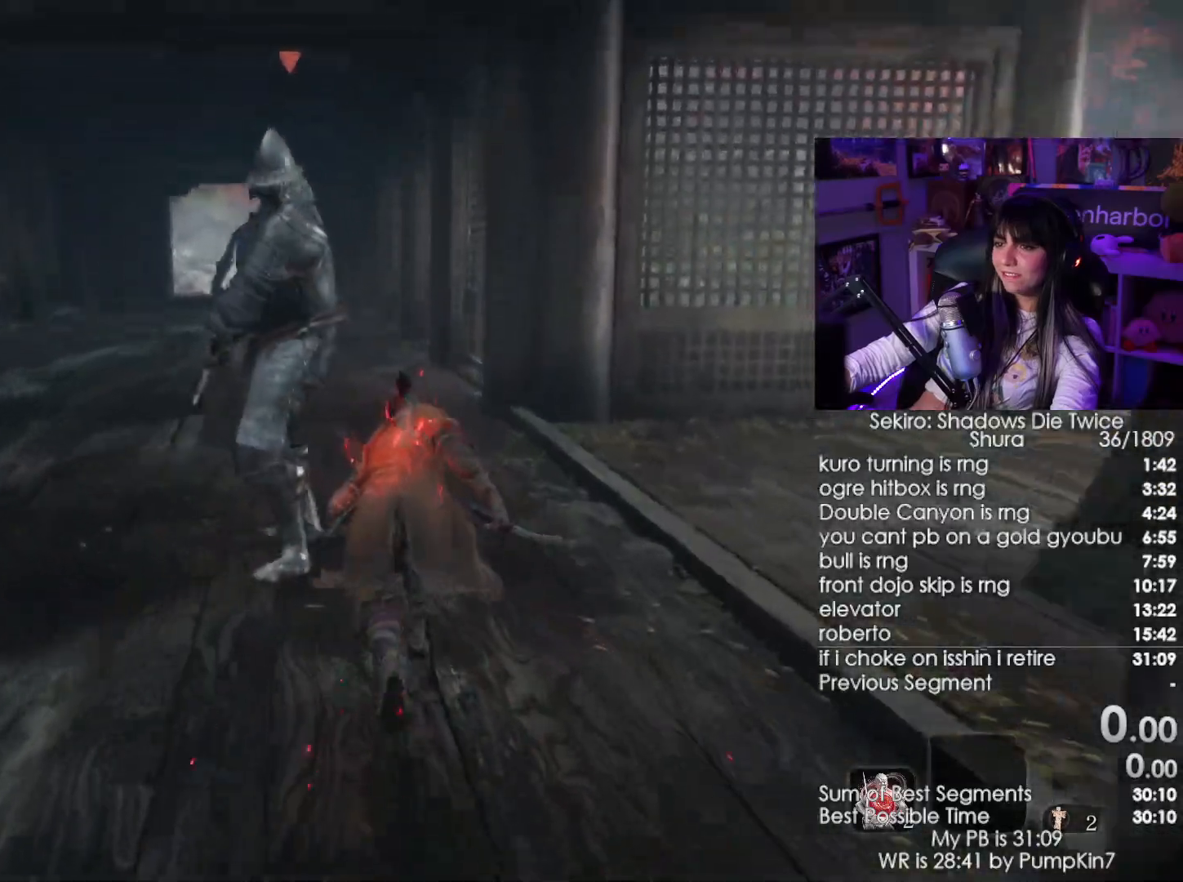
{"keys": ["w"], "mouse": [], "events": [[67, "mouse_left", "up"]]}
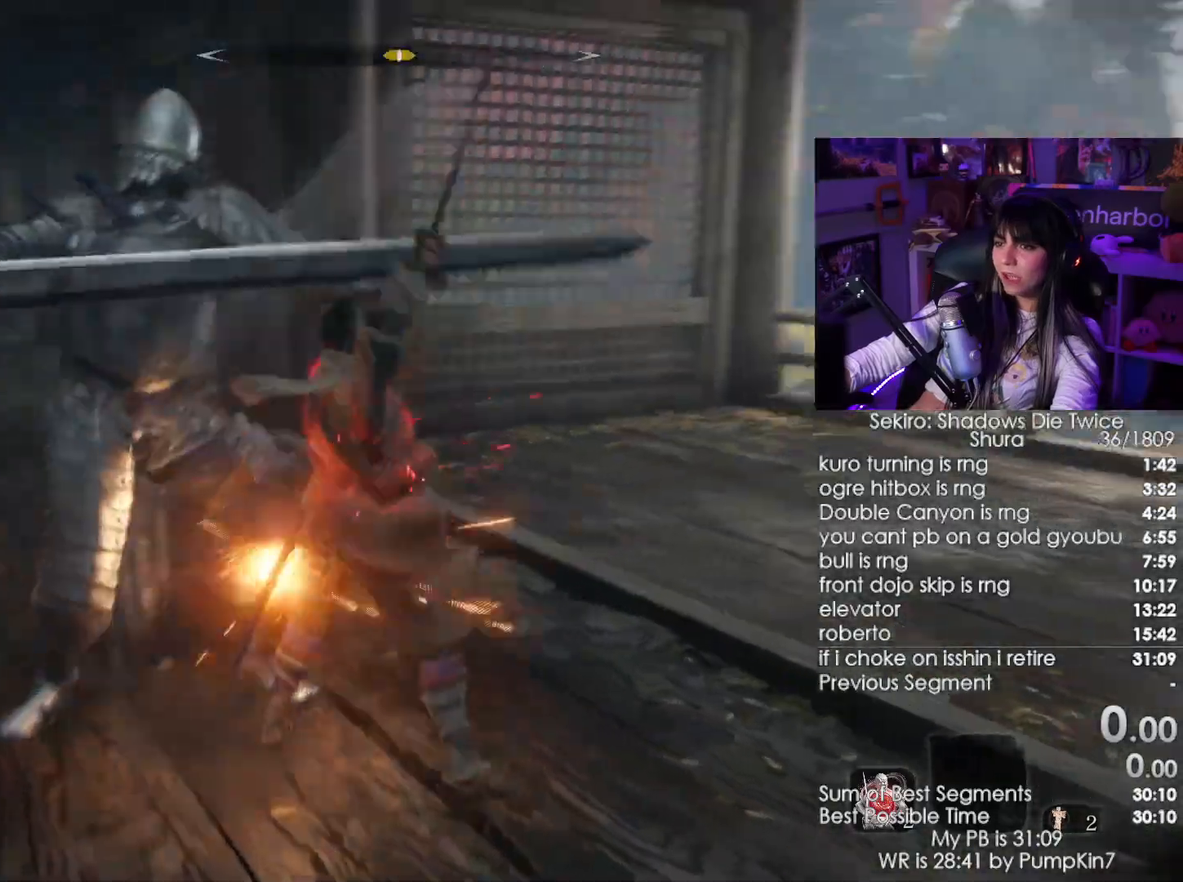
{"keys": ["w"], "mouse": ["left"], "events": [[33, "shift", "down"], [283, "shift", "up"], [417, "mouse_left", "down"]]}
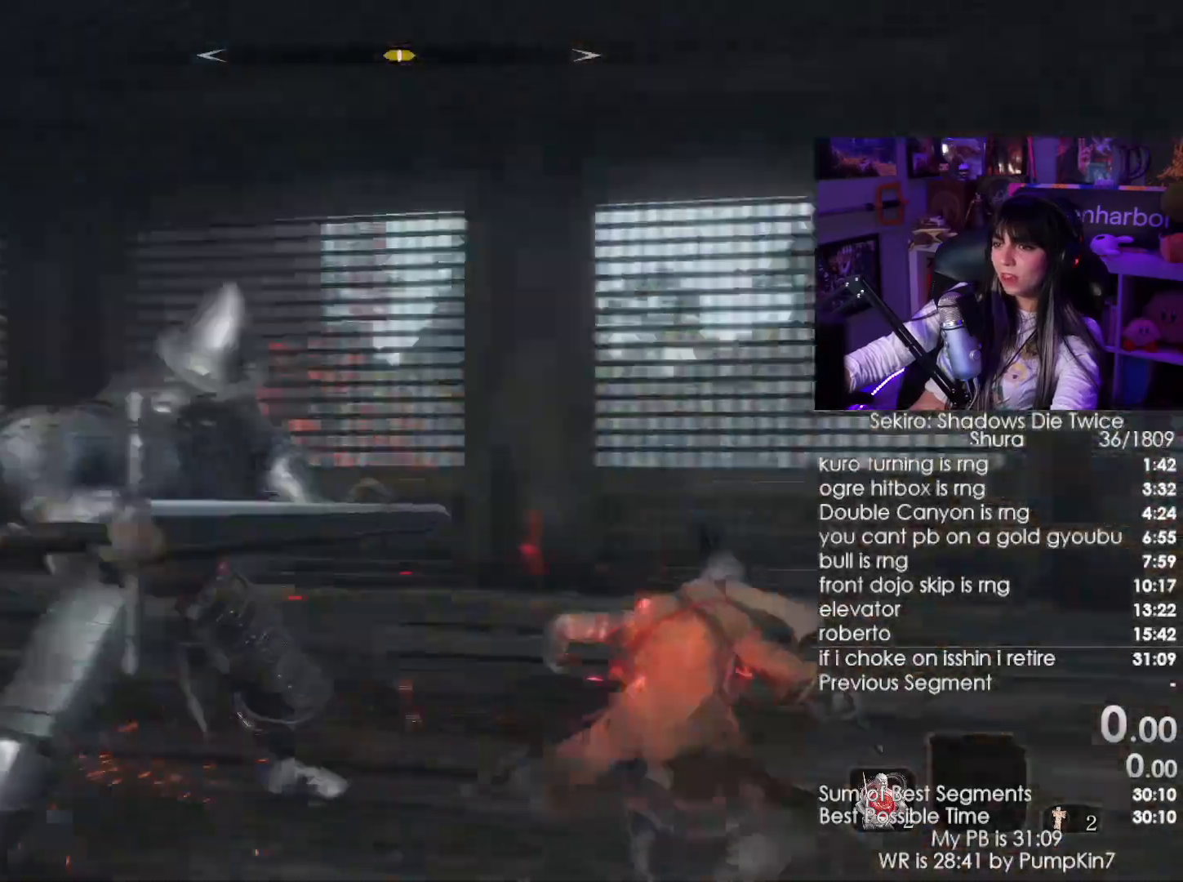
{"keys": ["w"], "mouse": [], "events": [[50, "mouse_left", "up"]]}
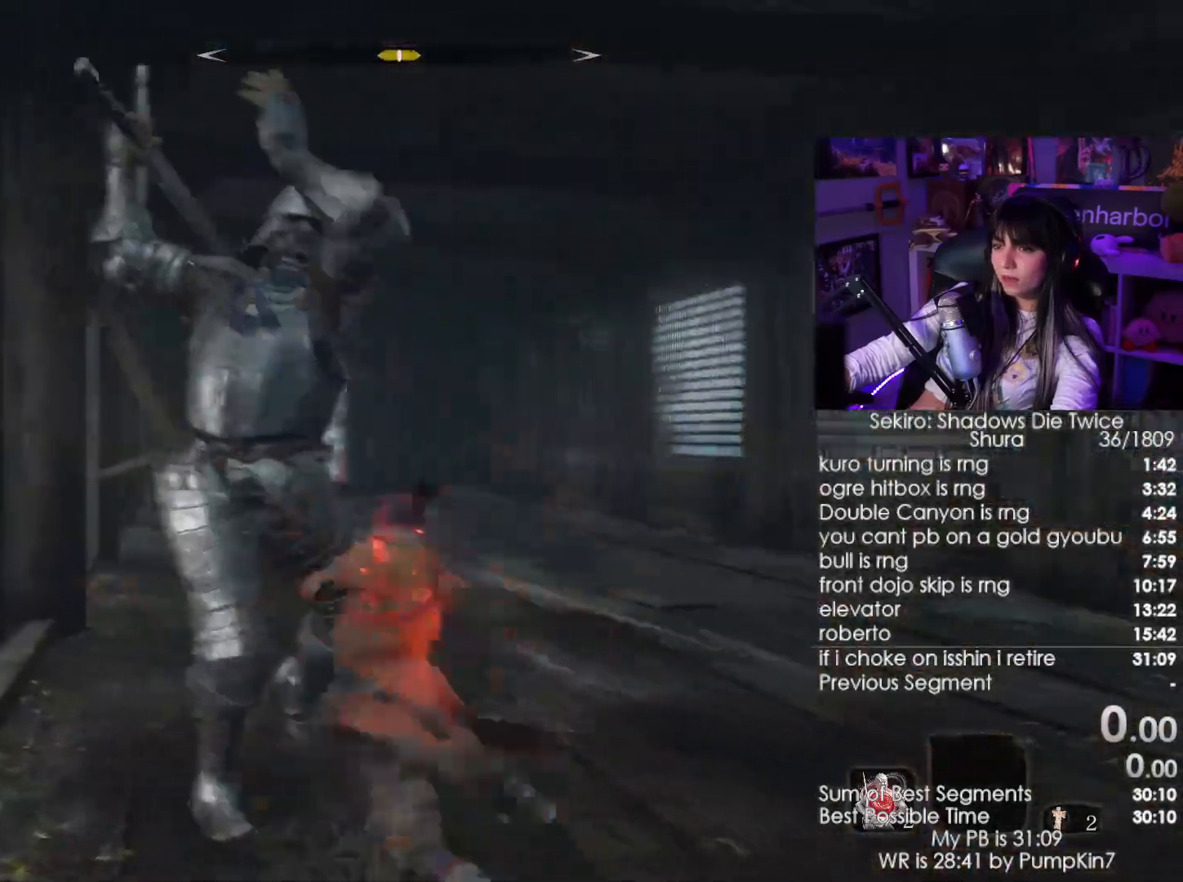
{"keys": ["w"], "mouse": [], "events": [[217, "mouse_right", "down"], [300, "mouse_right", "up"], [350, "mouse_right", "down"], [450, "mouse_right", "up"]]}